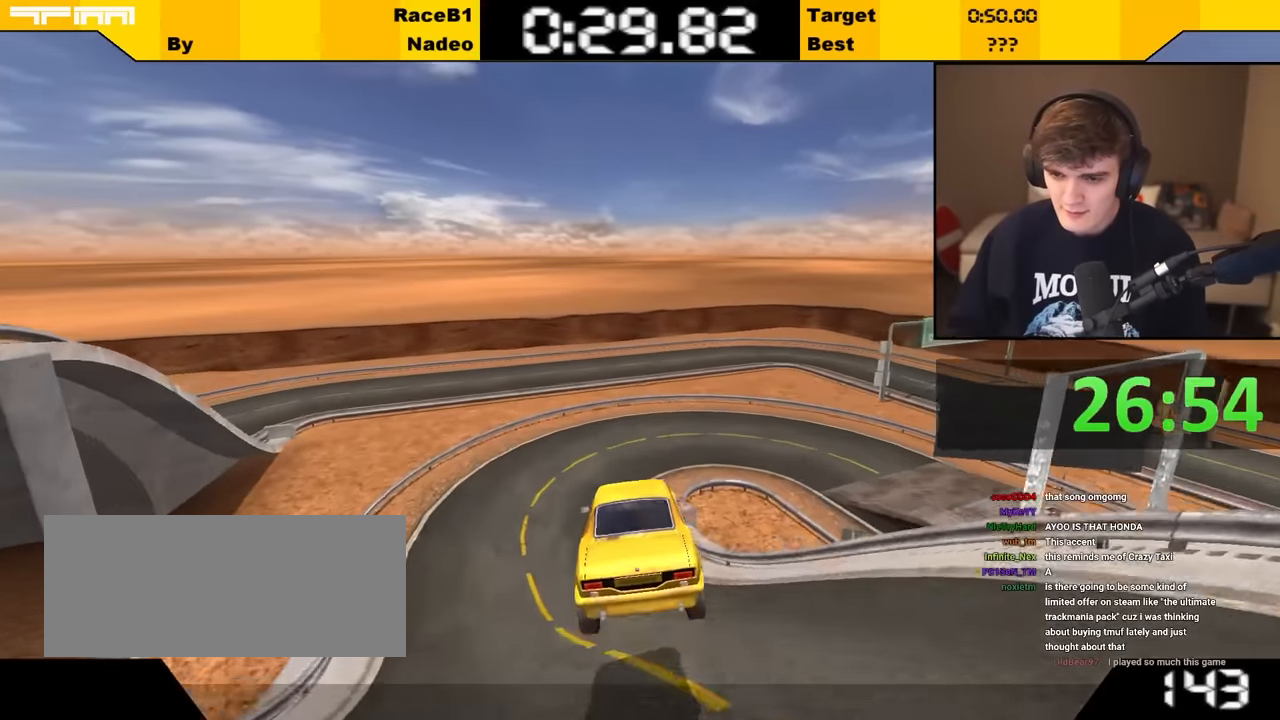
Gameplay with keyboard; each line is a JSON object with the keys held at the frame after it. "events" lists presses ("down") and releases ("up") of "brake", "down", "left", "right" and "up" between this image and that frame as [ms after this image, input, new state], when the widget could be followed in between. No other keys are recorded. Mouse input is not recorded. Key names are as the overlay labels them; some are game actions (e.g. jump) rather than physical keys.
{"keys": ["right"], "events": [[200, "right", "down"]]}
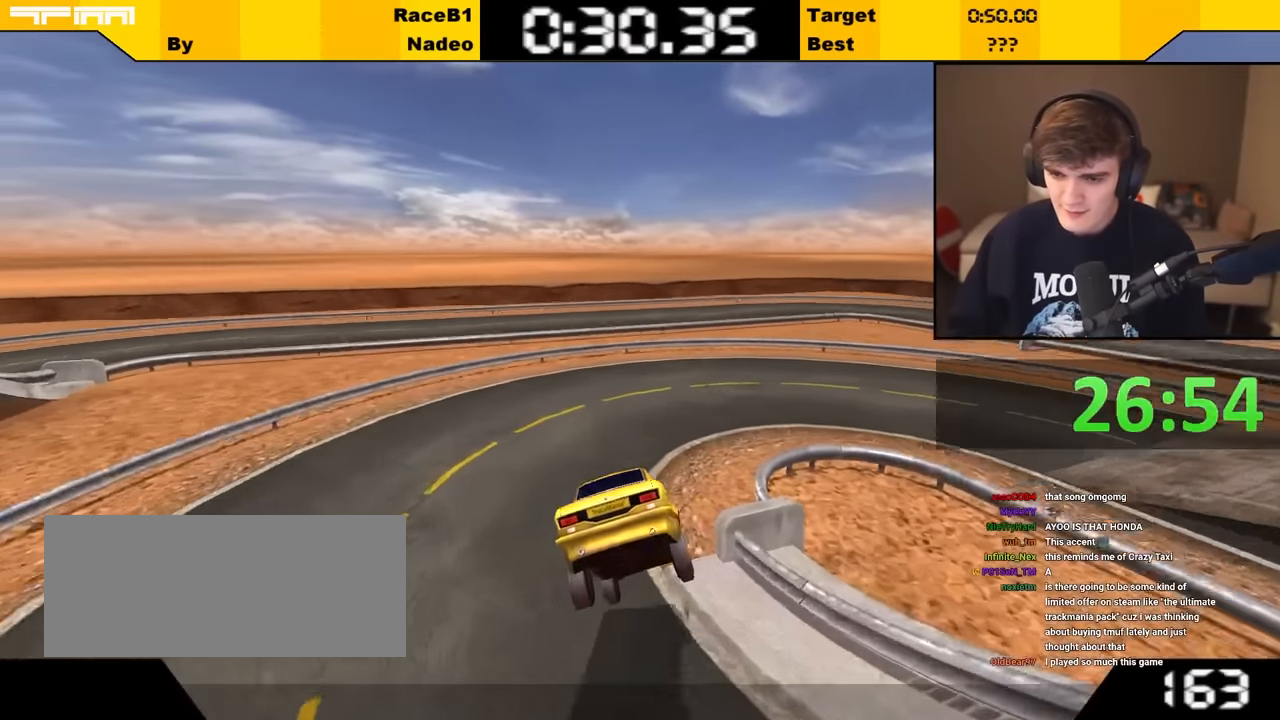
{"keys": ["right", "up"], "events": [[217, "up", "down"]]}
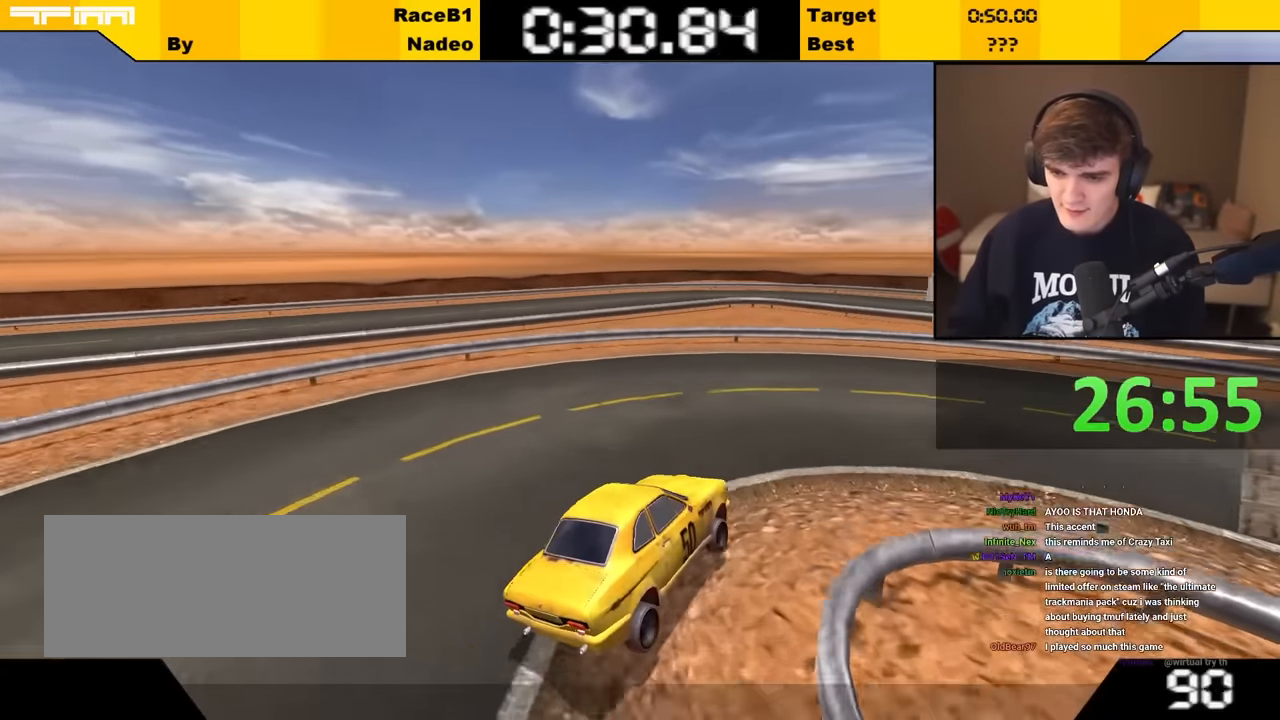
{"keys": ["right", "up"], "events": []}
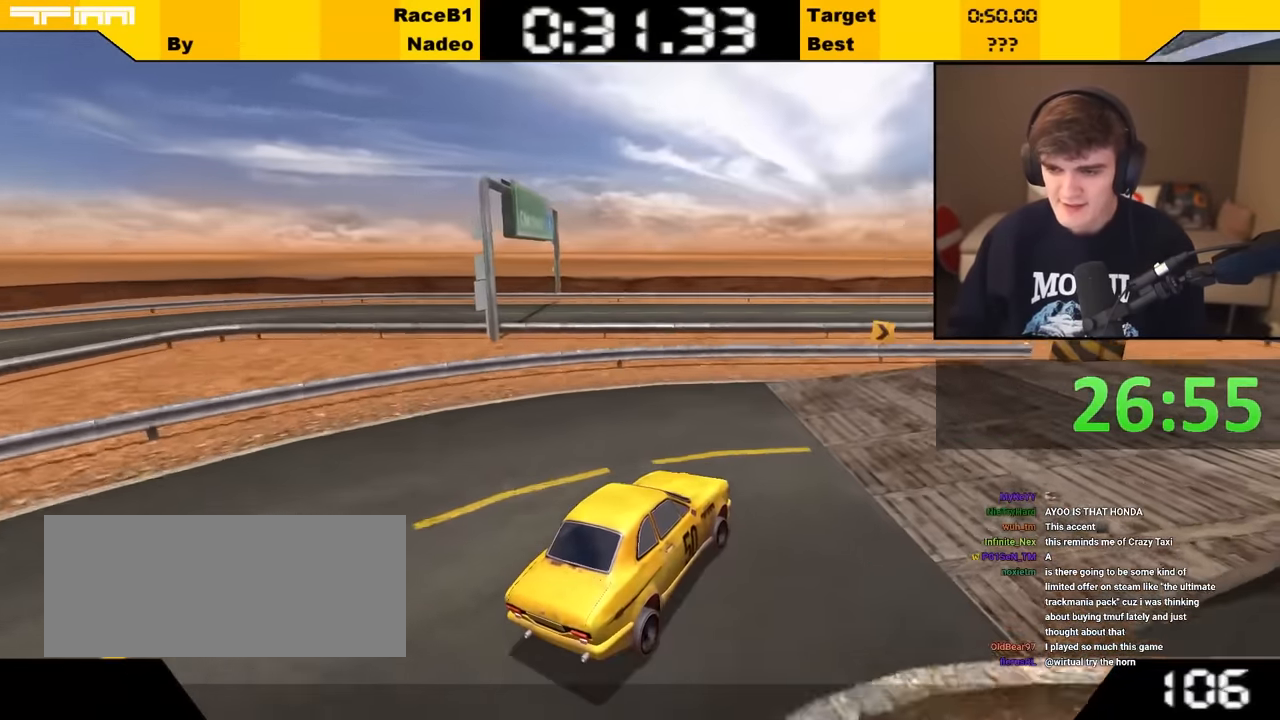
{"keys": ["right", "up"], "events": []}
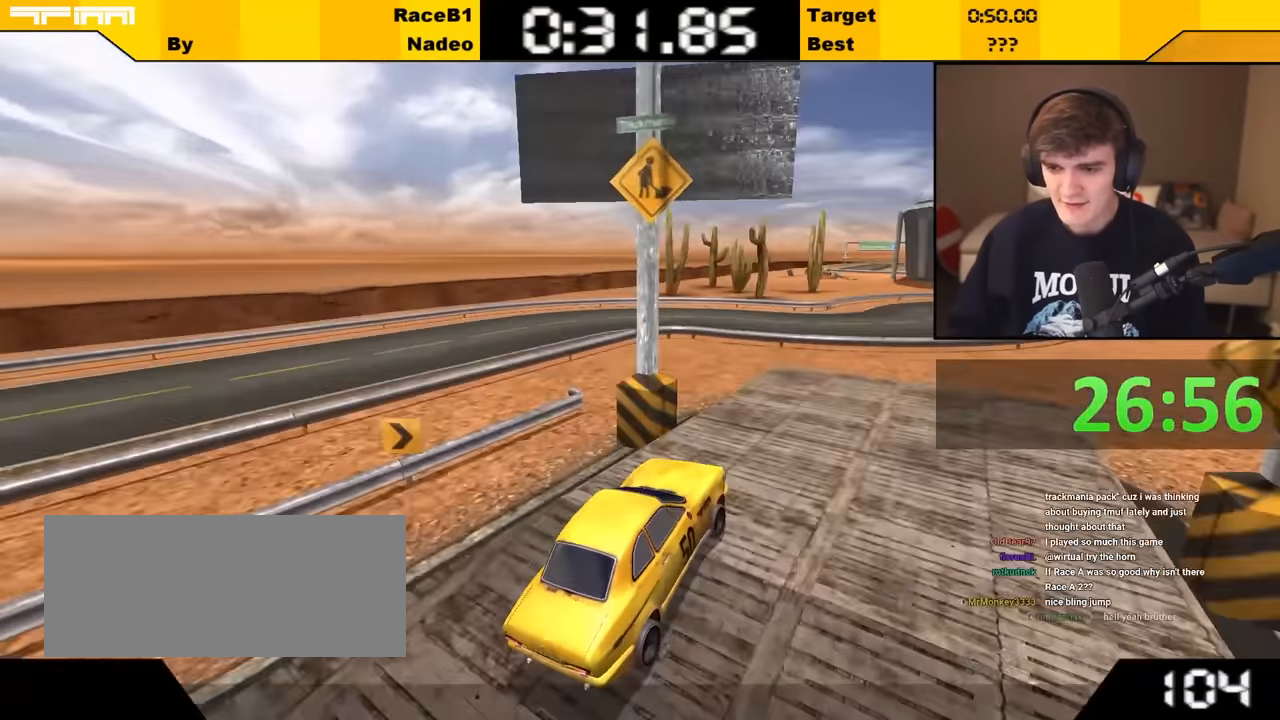
{"keys": ["up"], "events": [[50, "right", "up"], [133, "left", "down"], [217, "left", "up"]]}
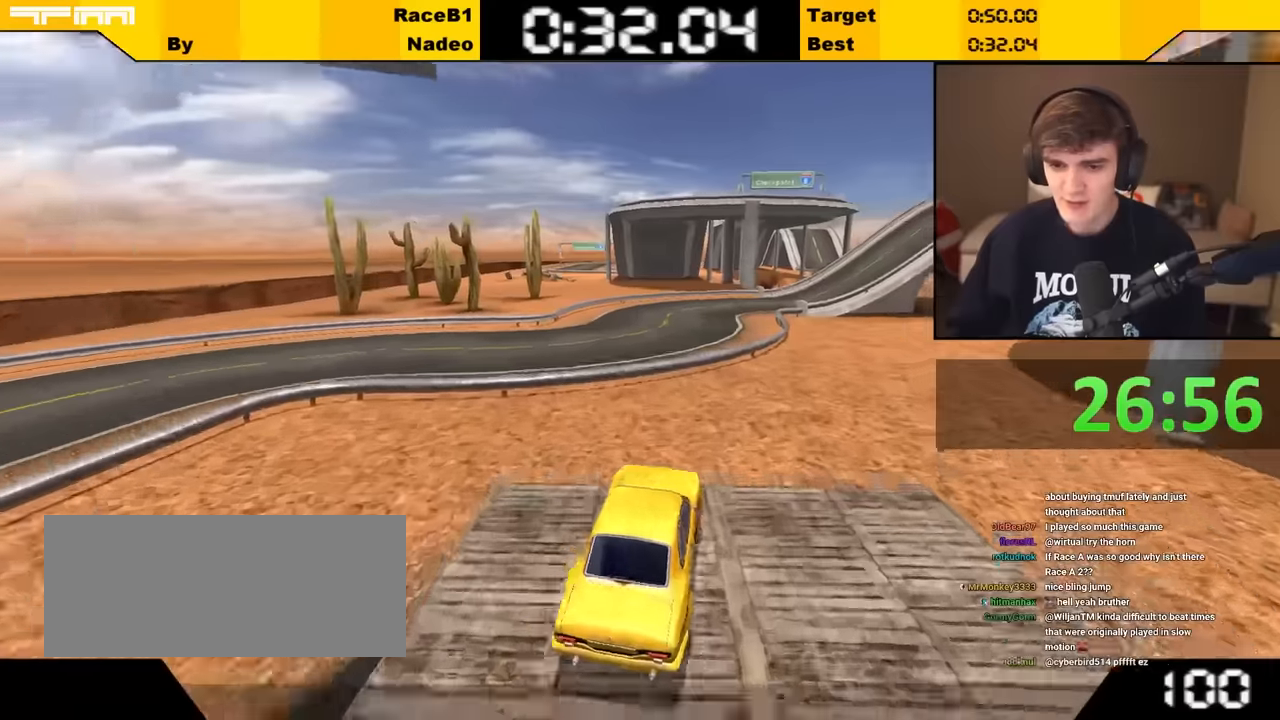
{"keys": ["up"], "events": []}
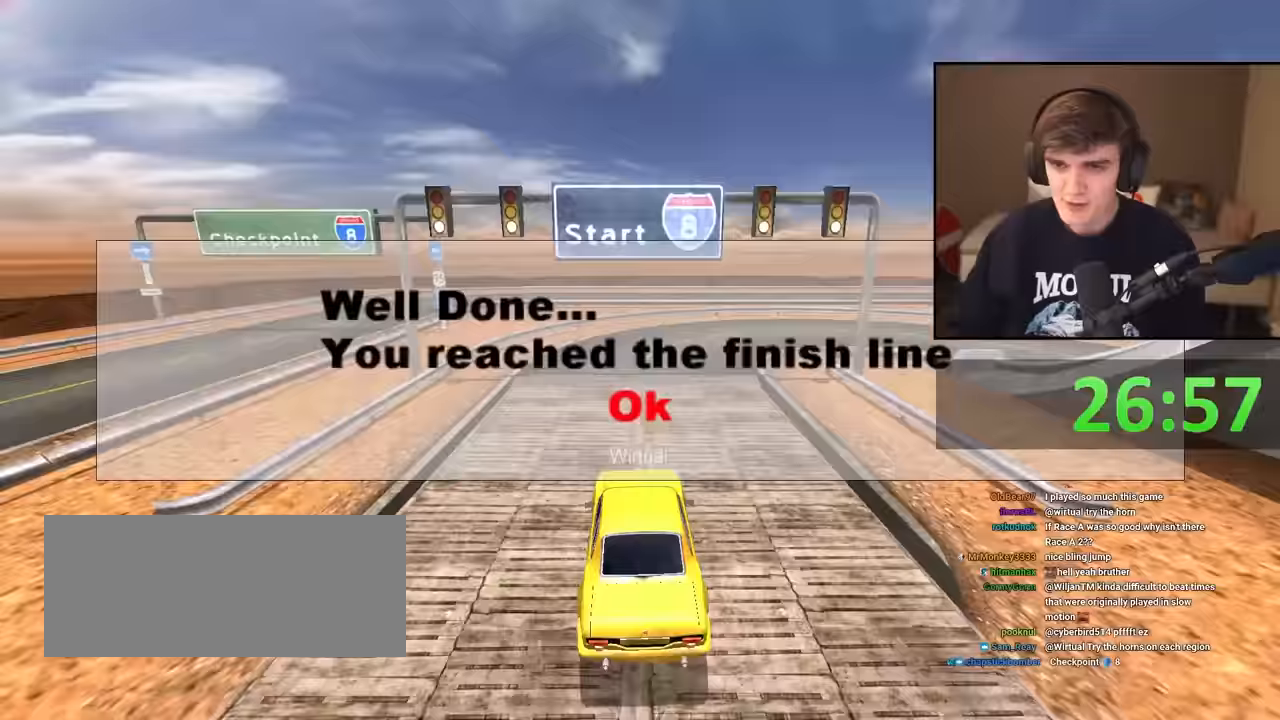
{"keys": [], "events": [[17, "up", "up"]]}
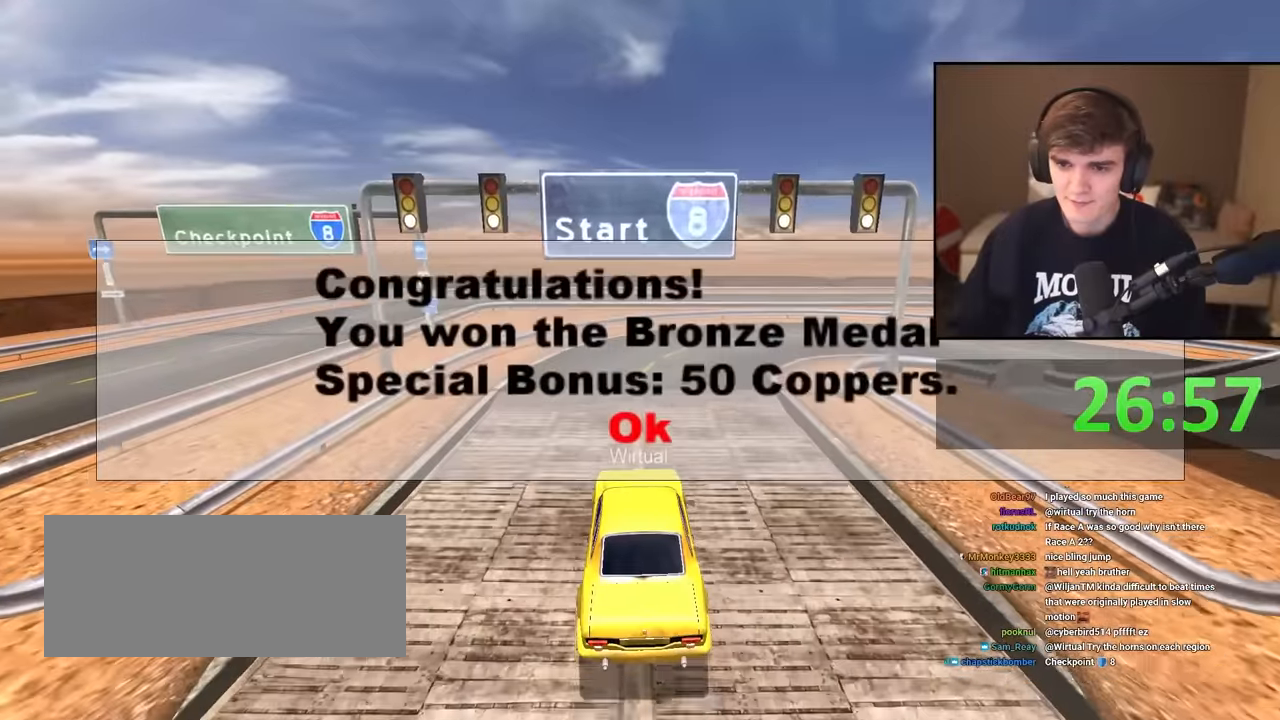
{"keys": [], "events": []}
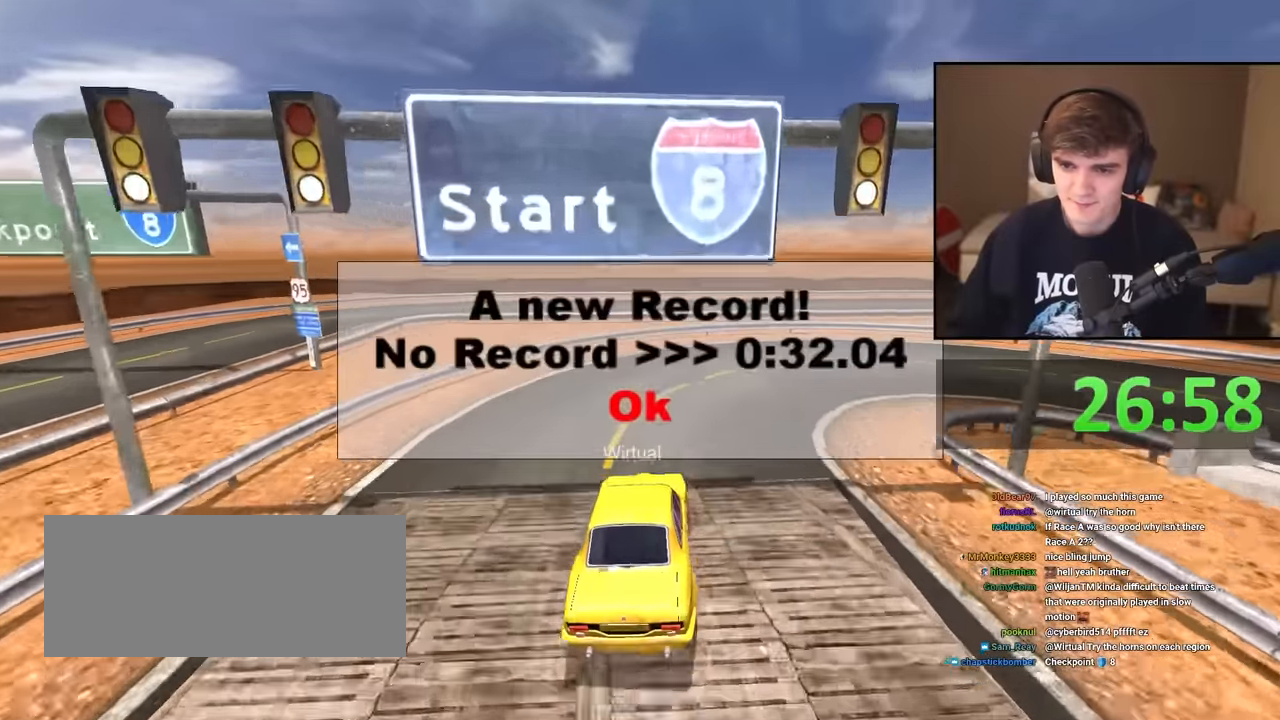
{"keys": [], "events": []}
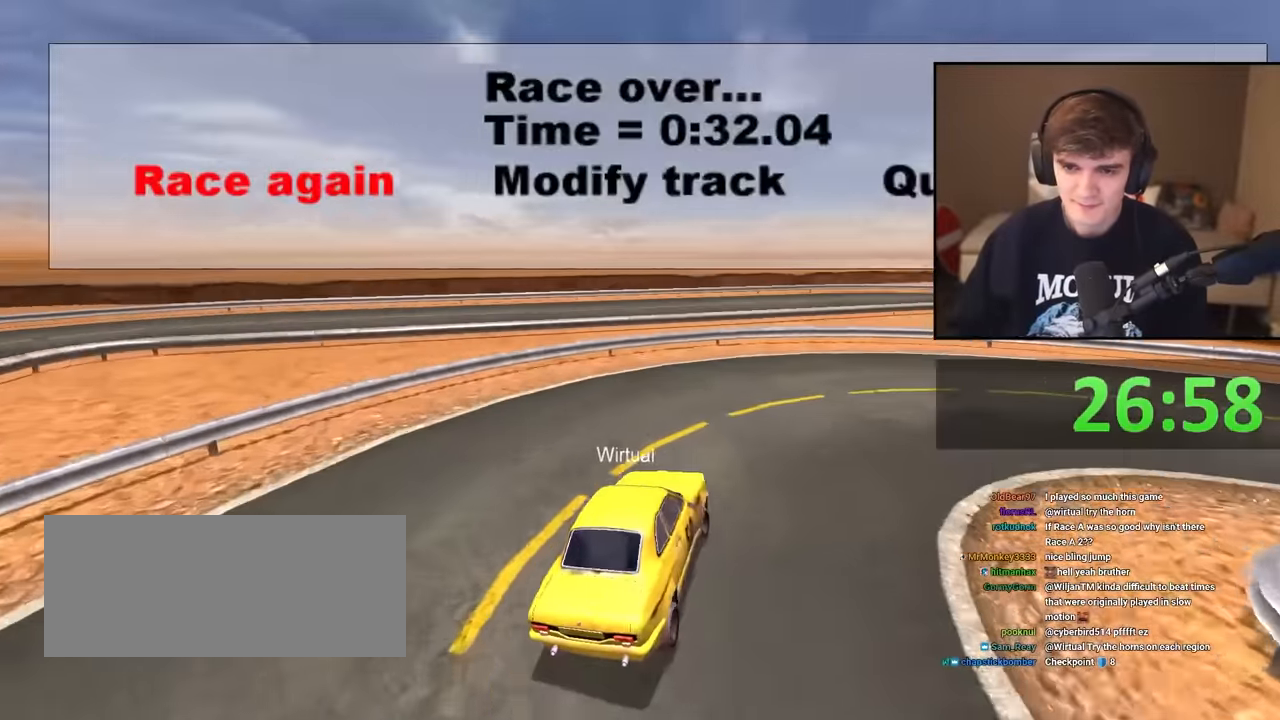
{"keys": [], "events": []}
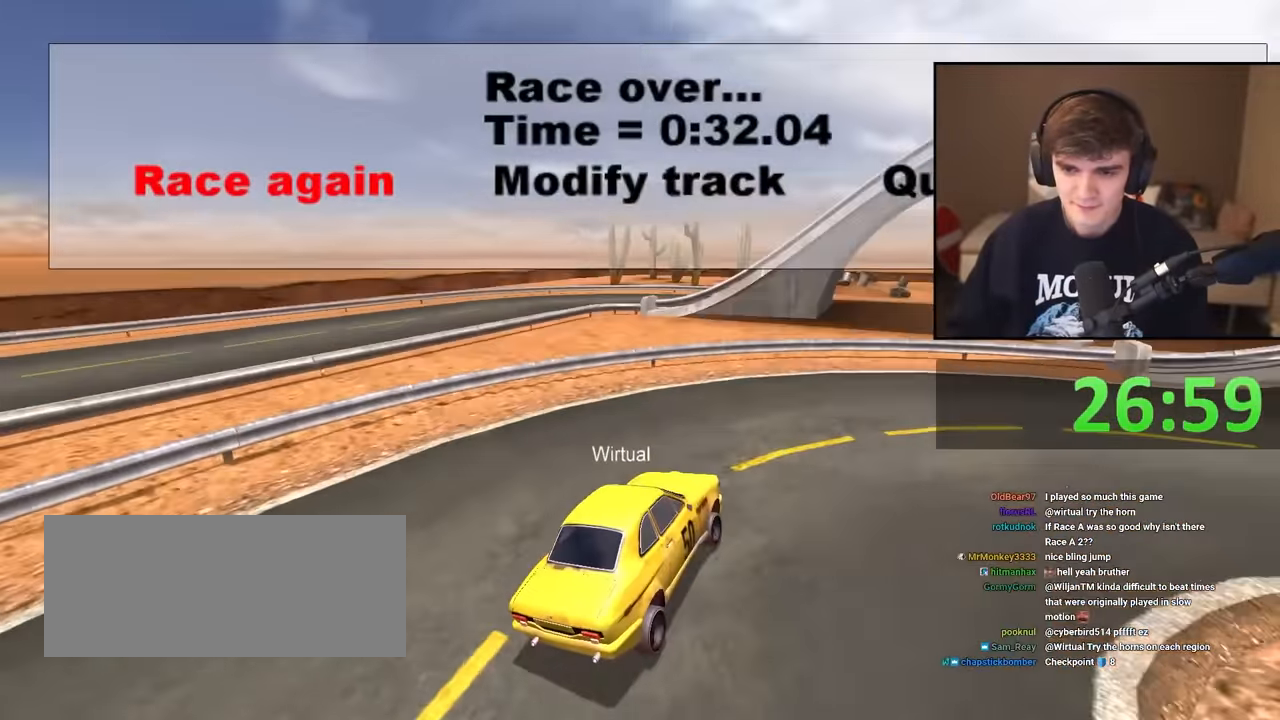
{"keys": [], "events": []}
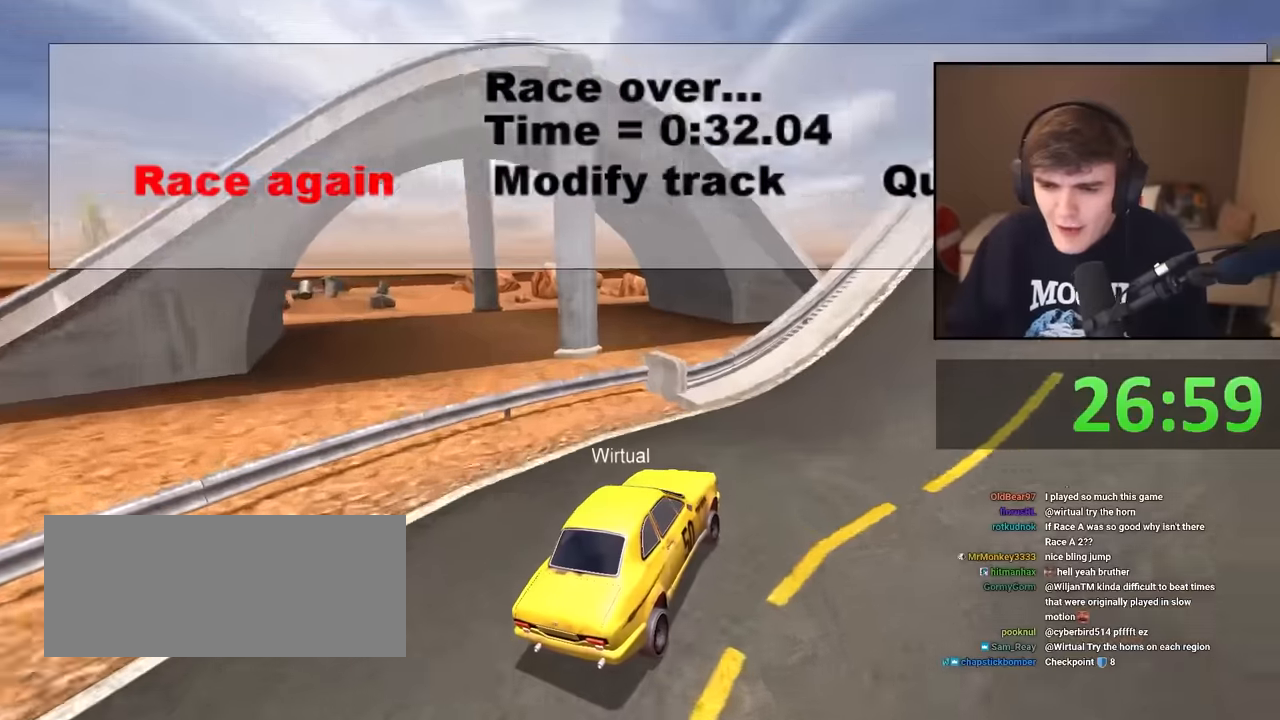
{"keys": ["up"], "events": [[433, "up", "down"]]}
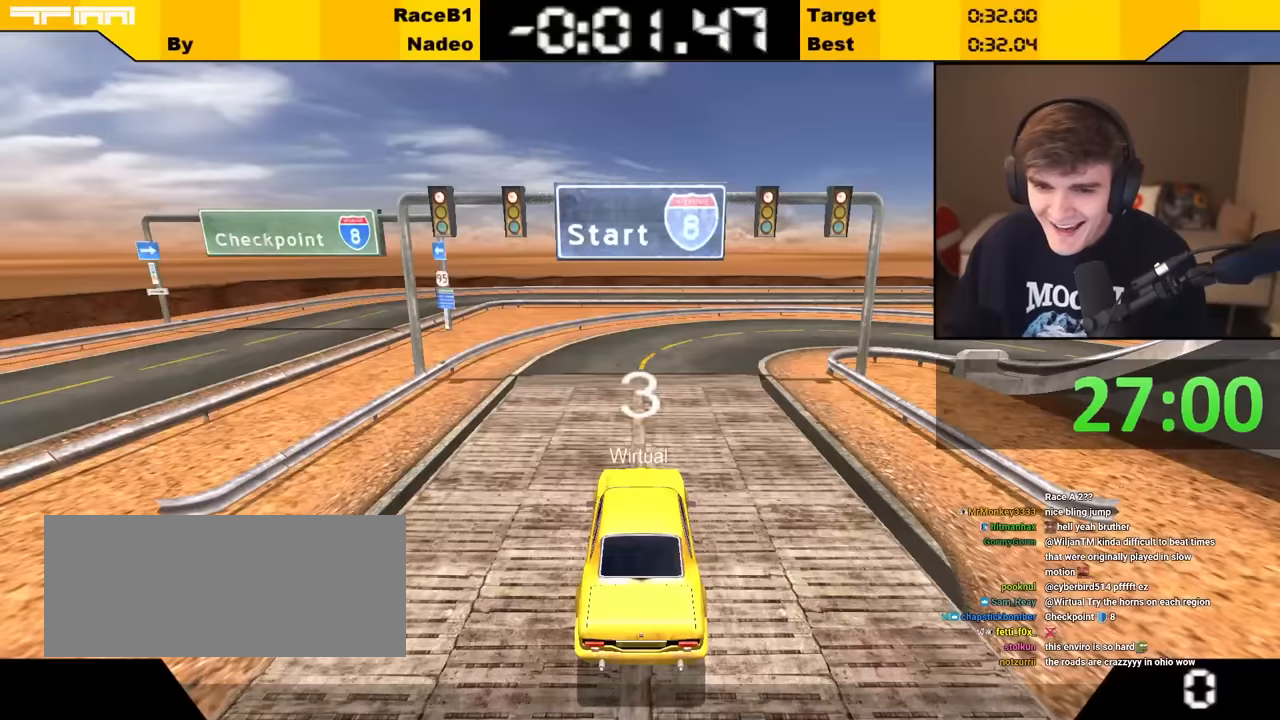
{"keys": ["up"], "events": []}
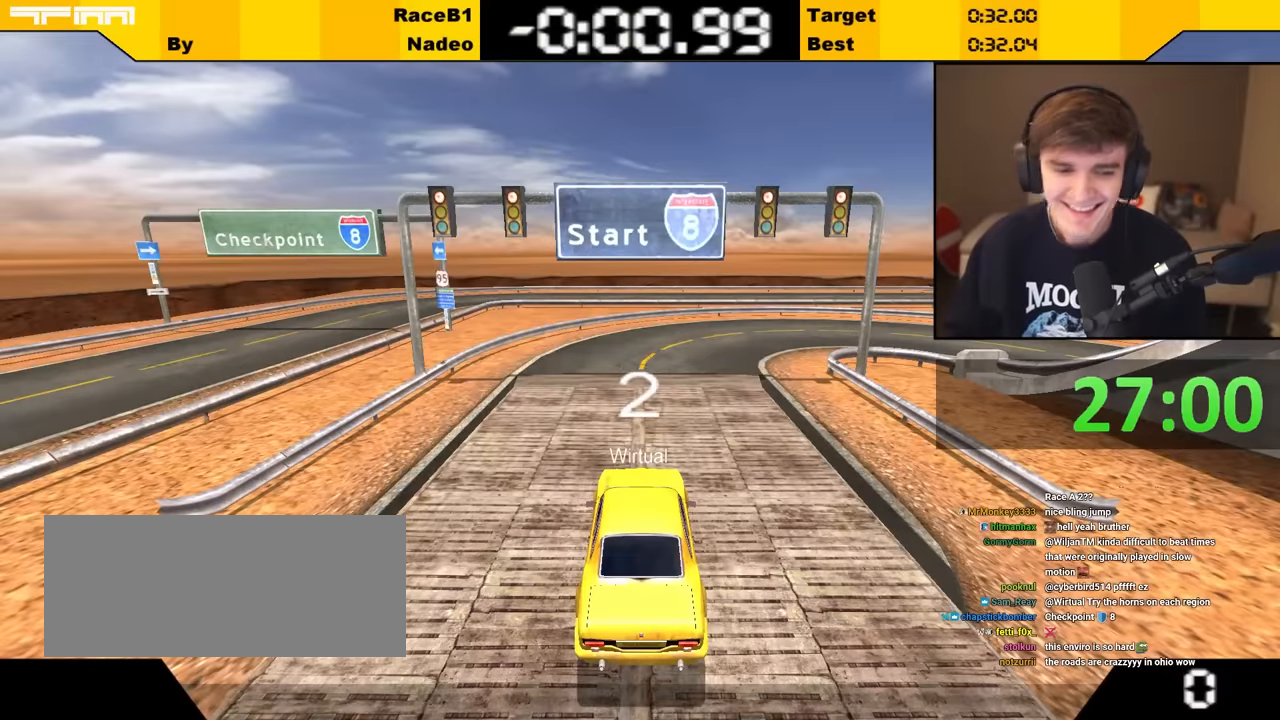
{"keys": ["up"], "events": []}
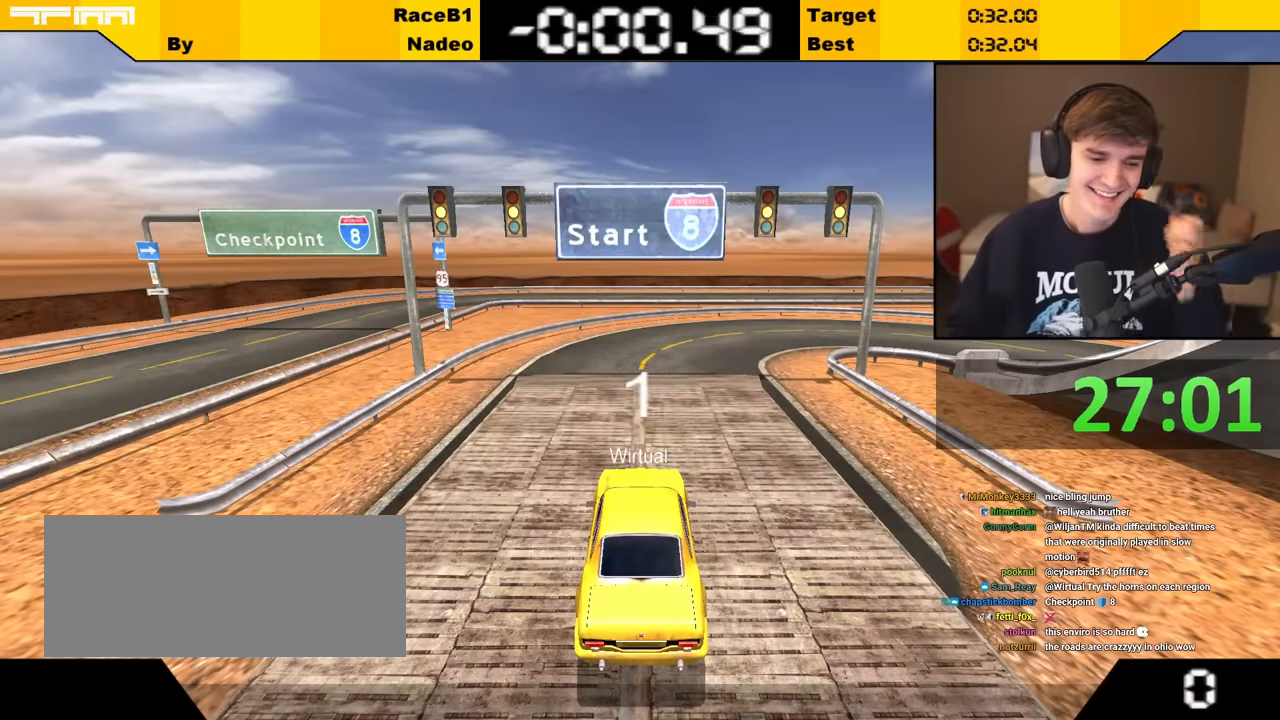
{"keys": ["up"], "events": []}
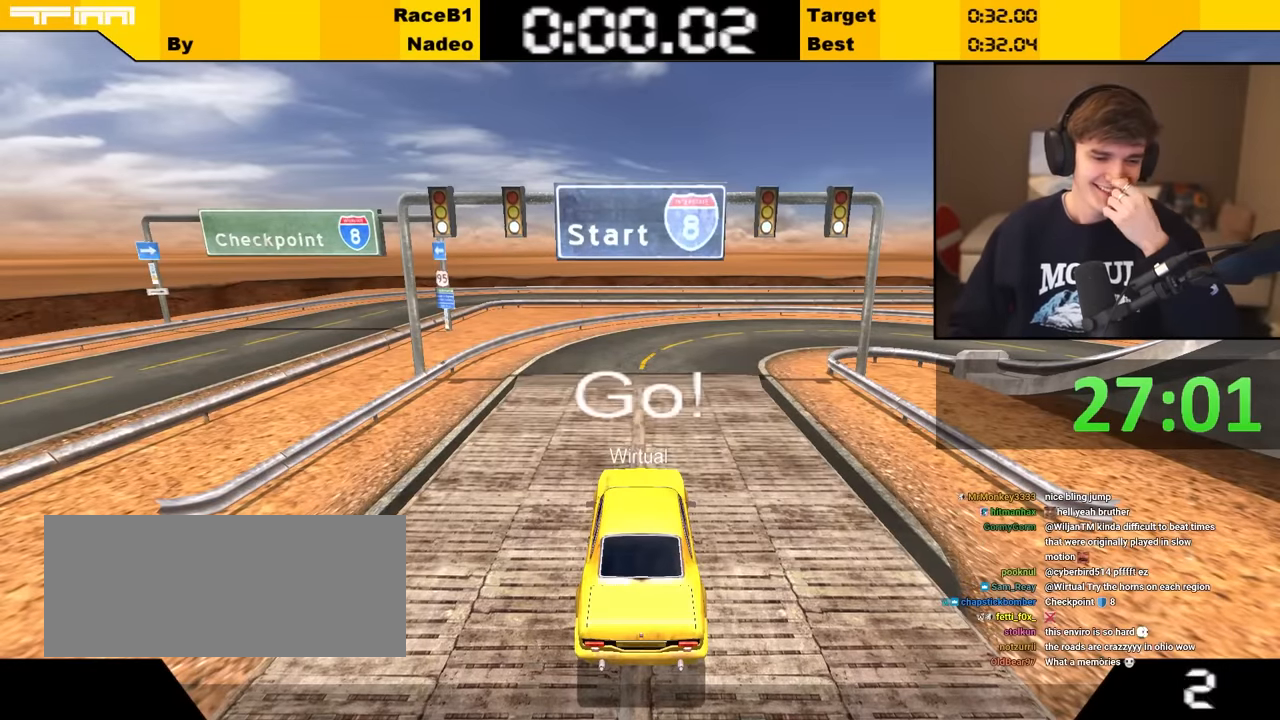
{"keys": ["up"], "events": []}
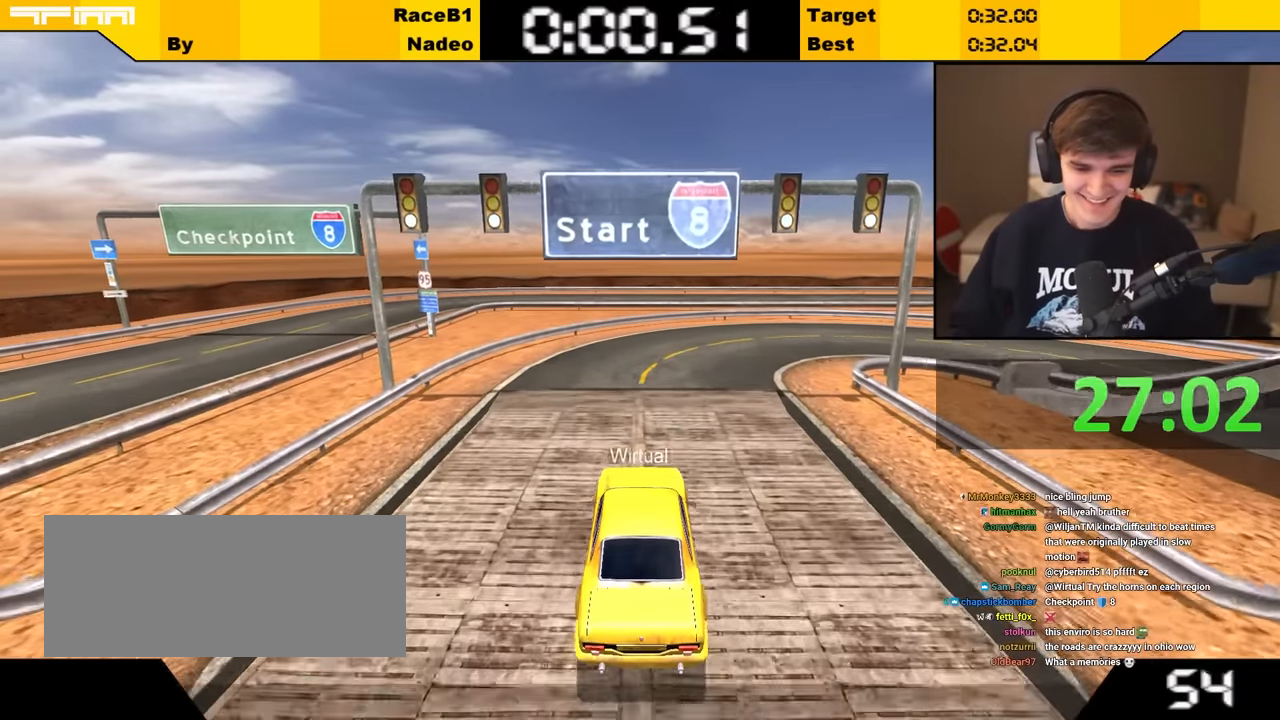
{"keys": ["right", "up"], "events": [[83, "right", "down"], [133, "right", "up"], [416, "right", "down"]]}
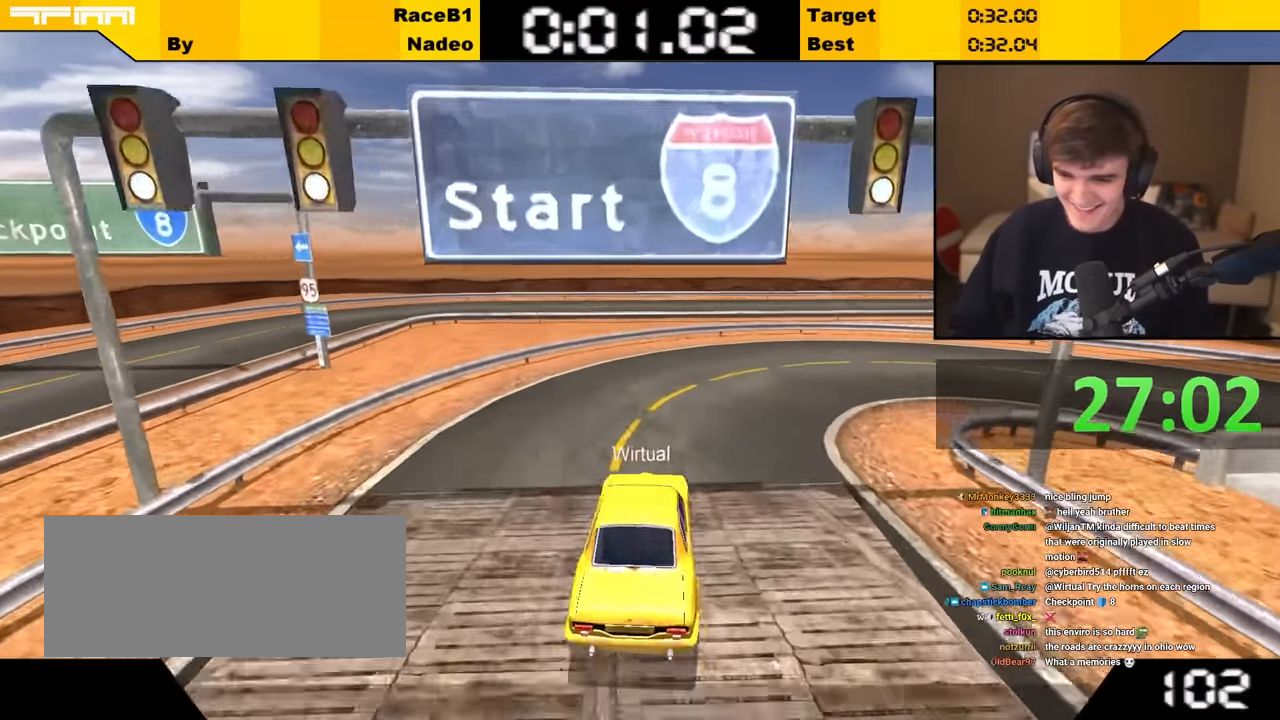
{"keys": ["right", "up"], "events": [[16, "right", "up"], [116, "right", "down"]]}
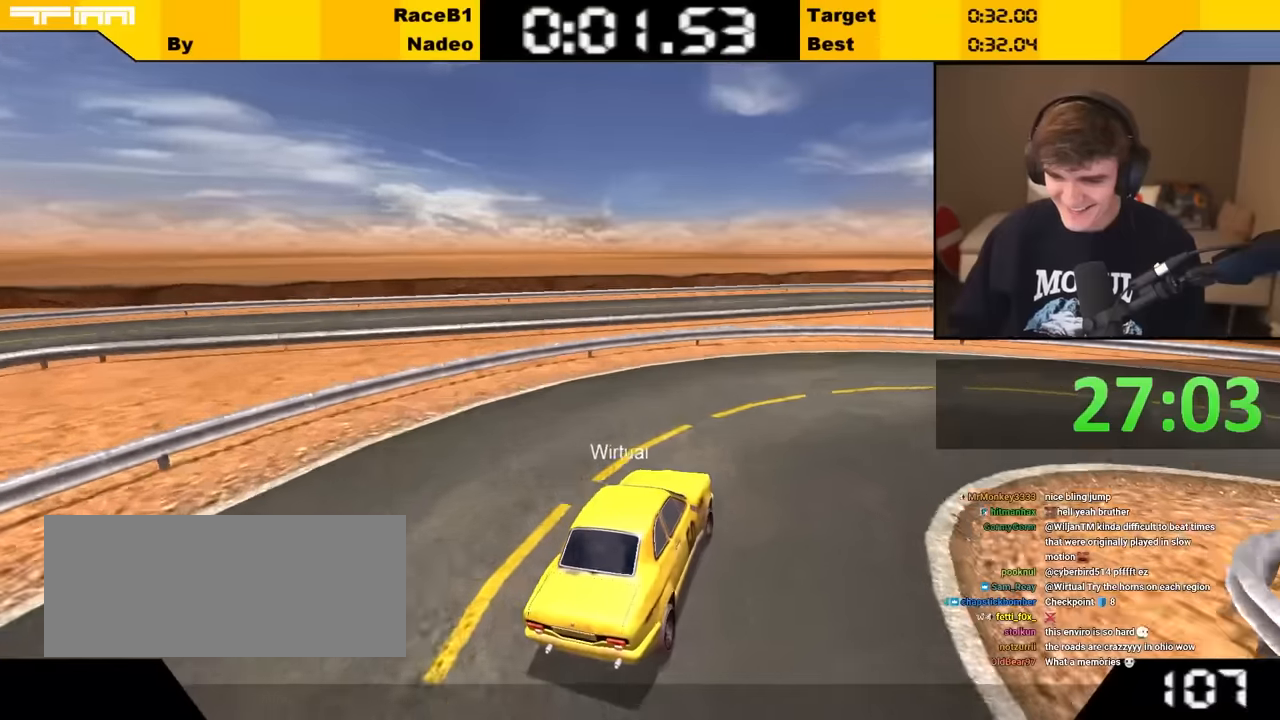
{"keys": ["right", "up"], "events": []}
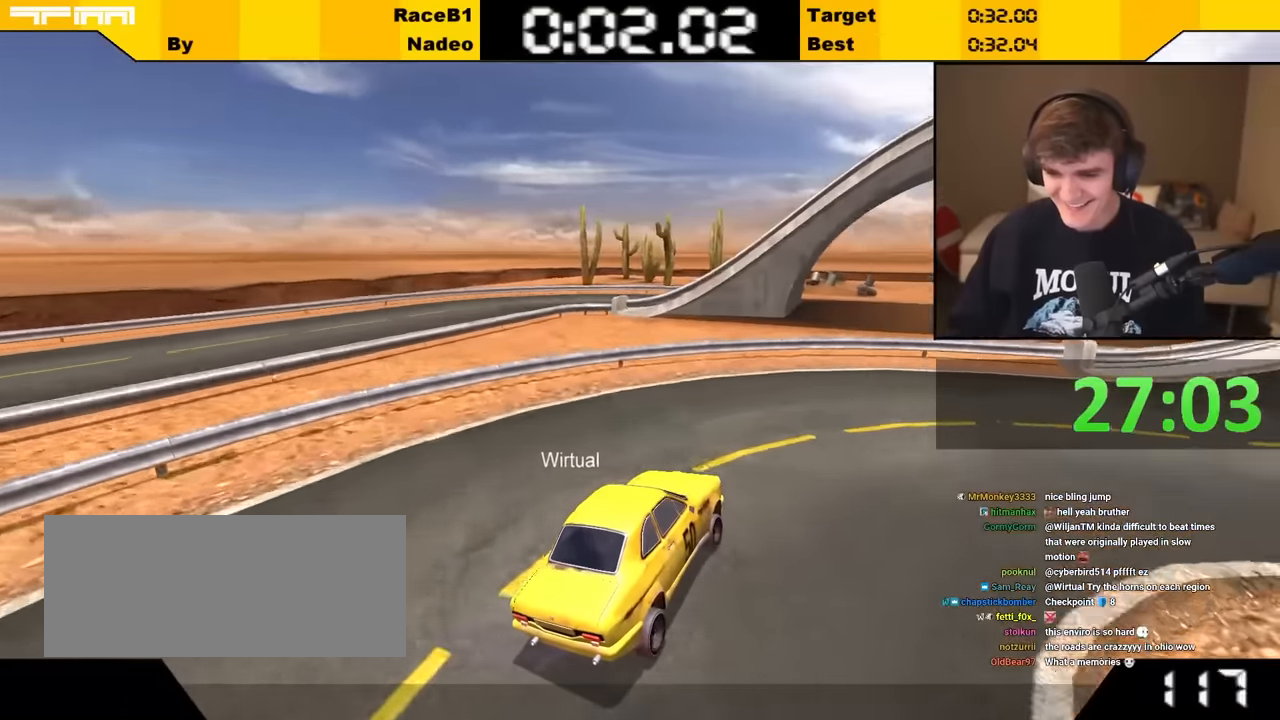
{"keys": ["right", "up"], "events": []}
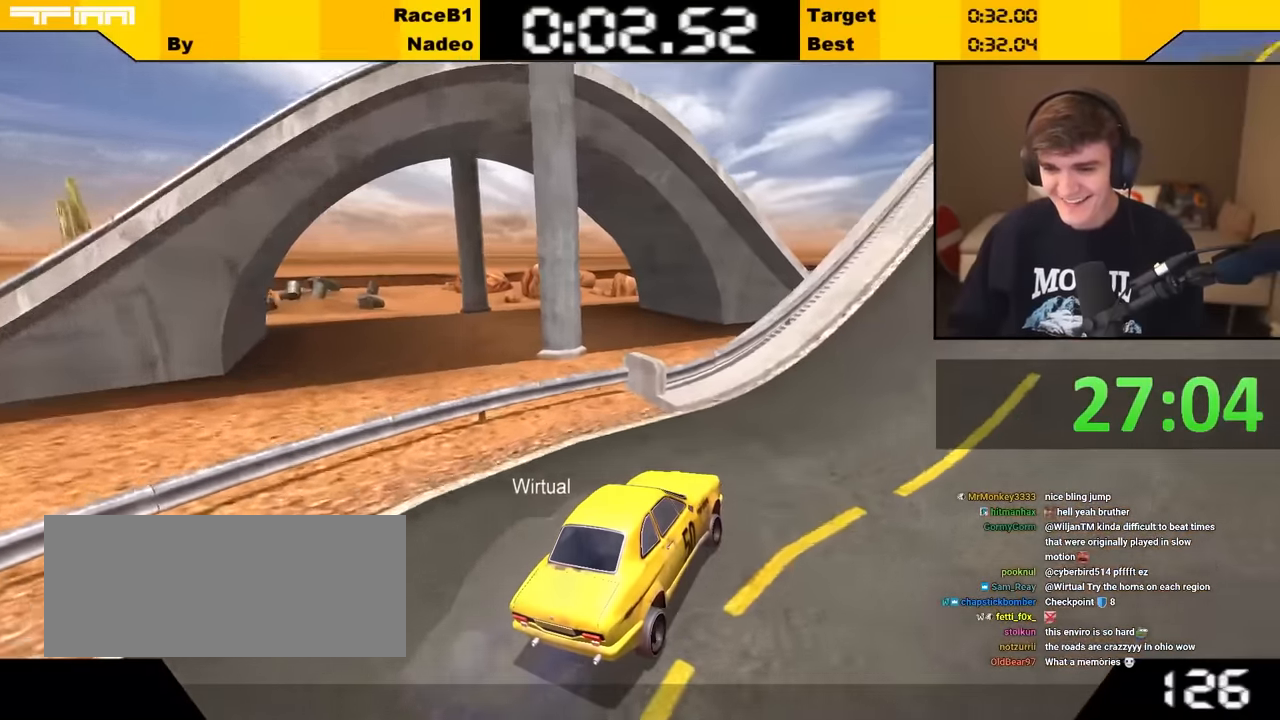
{"keys": ["up"], "events": [[100, "right", "up"]]}
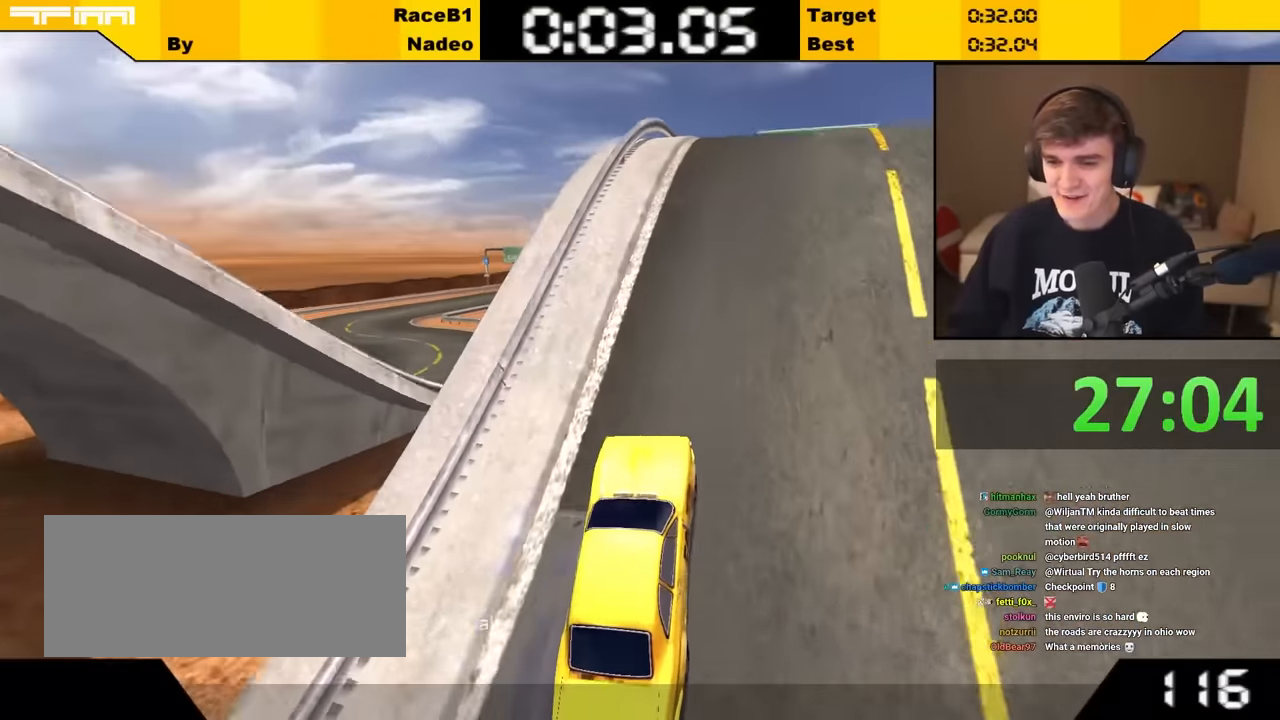
{"keys": ["up"], "events": [[67, "right", "down"], [350, "right", "up"], [400, "left", "down"], [483, "left", "up"]]}
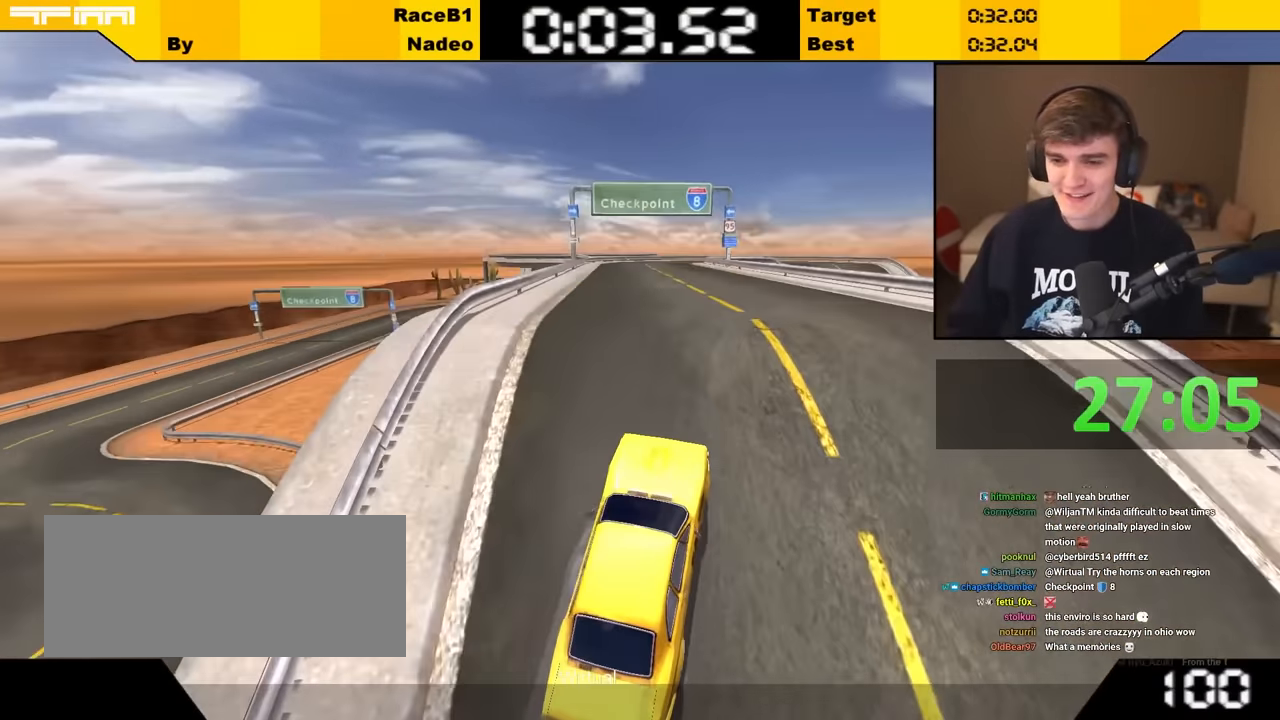
{"keys": ["up"], "events": []}
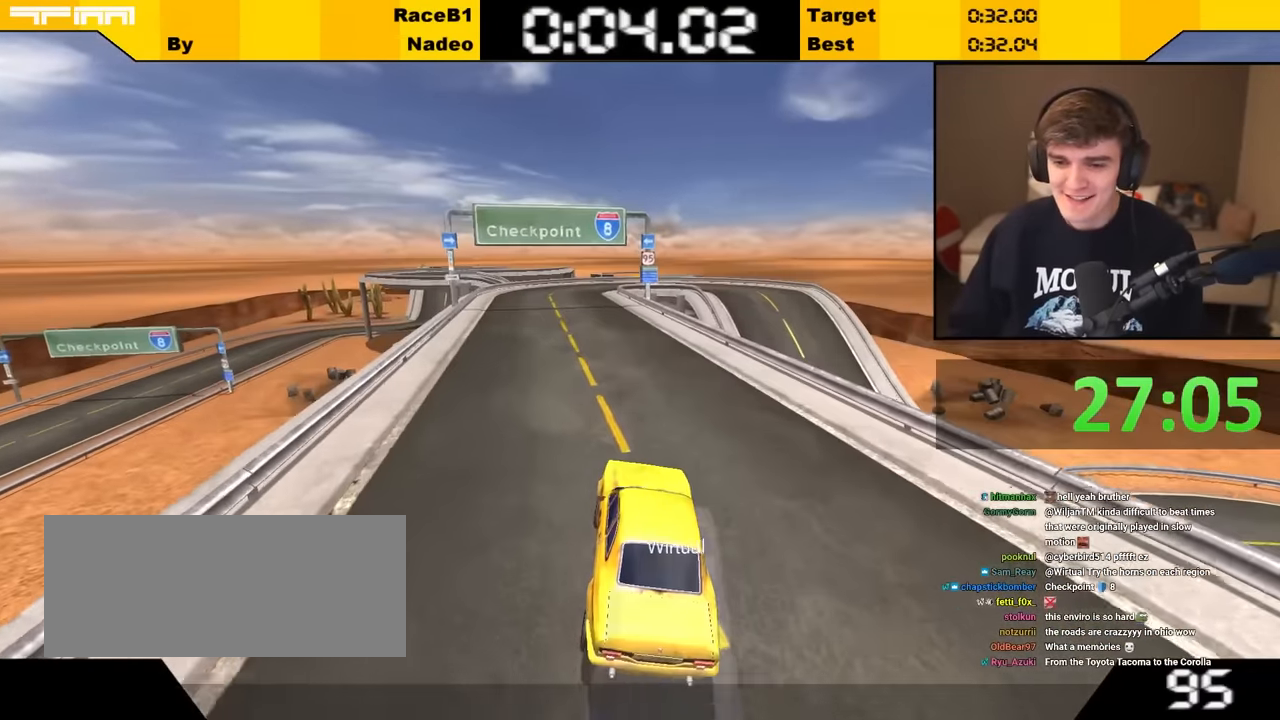
{"keys": ["up"], "events": [[150, "left", "down"], [333, "left", "up"]]}
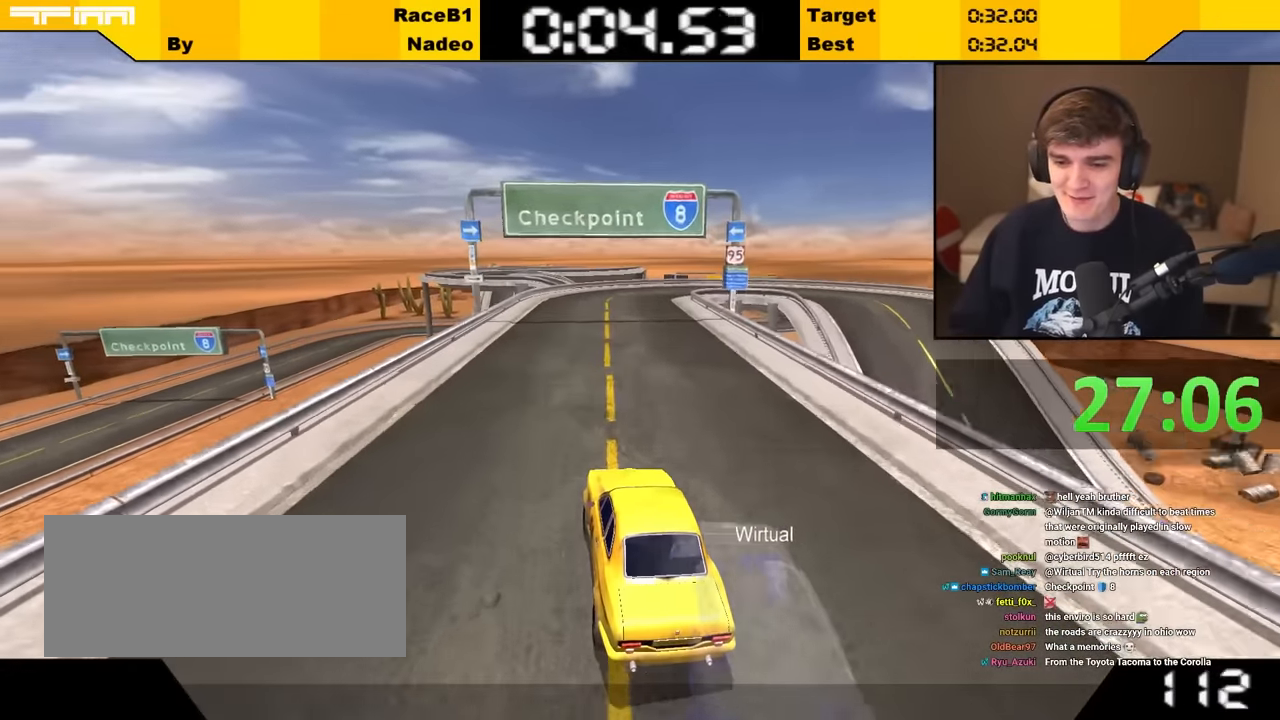
{"keys": ["up"], "events": [[17, "left", "down"], [117, "left", "up"], [250, "right", "down"], [300, "right", "up"]]}
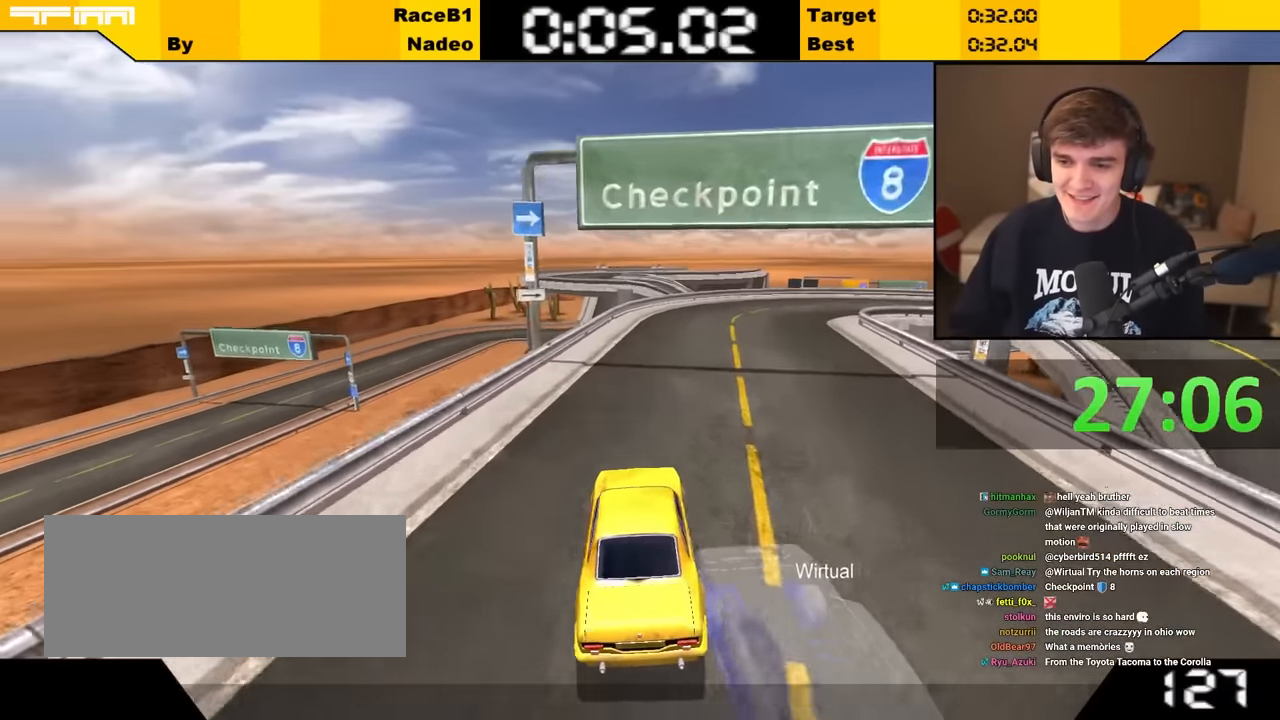
{"keys": ["right", "up"], "events": [[50, "right", "down"], [133, "right", "up"], [417, "right", "down"]]}